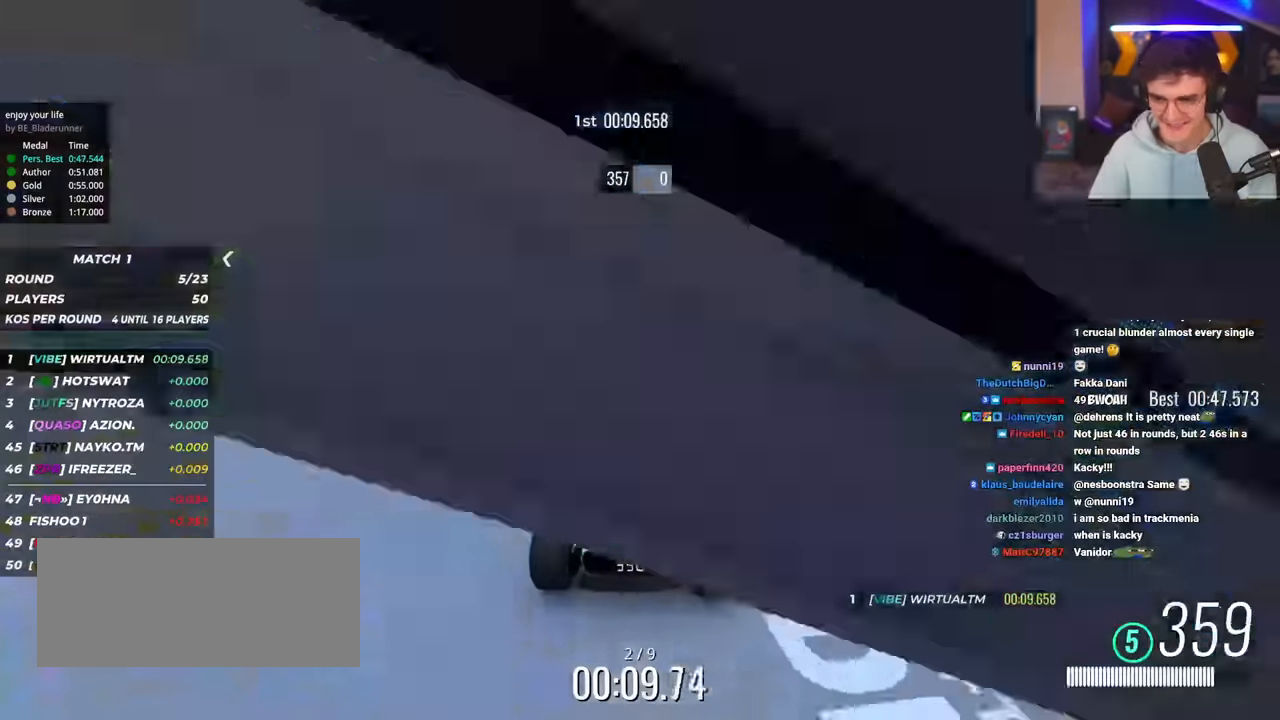
Gameplay with keyboard; each line is a JSON object with the keys held at the frame after it. "events" lists presses ("down") and releases ("up") of "brake", "down", "left", "right" and "up" between this image and that frame as [ms after this image, input, new state], when the widget could be followed in between. No other keys are recorded. Mouse input is not recorded. Key names are as the overlay labels them; some are game actions (e.g. jump) rather than physical keys.
{"keys": ["up"], "events": [[450, "right", "up"]]}
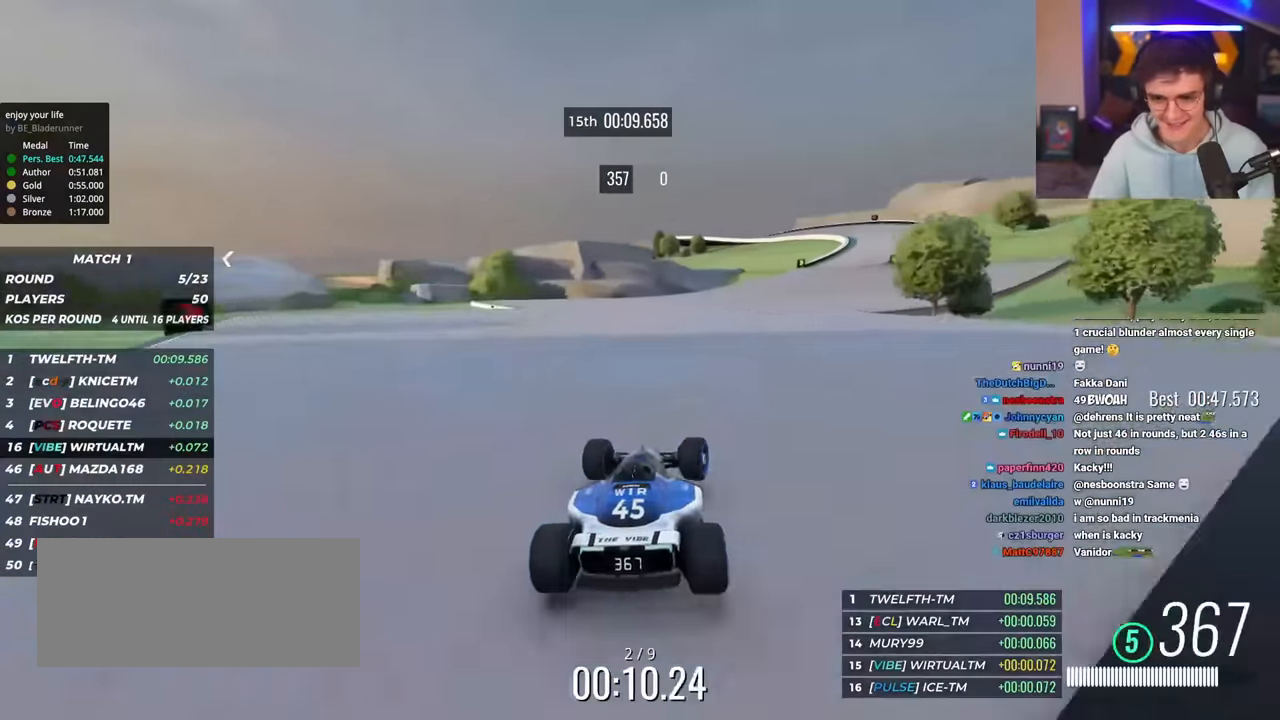
{"keys": ["up"], "events": [[50, "right", "down"], [234, "right", "up"], [284, "right", "down"], [467, "right", "up"]]}
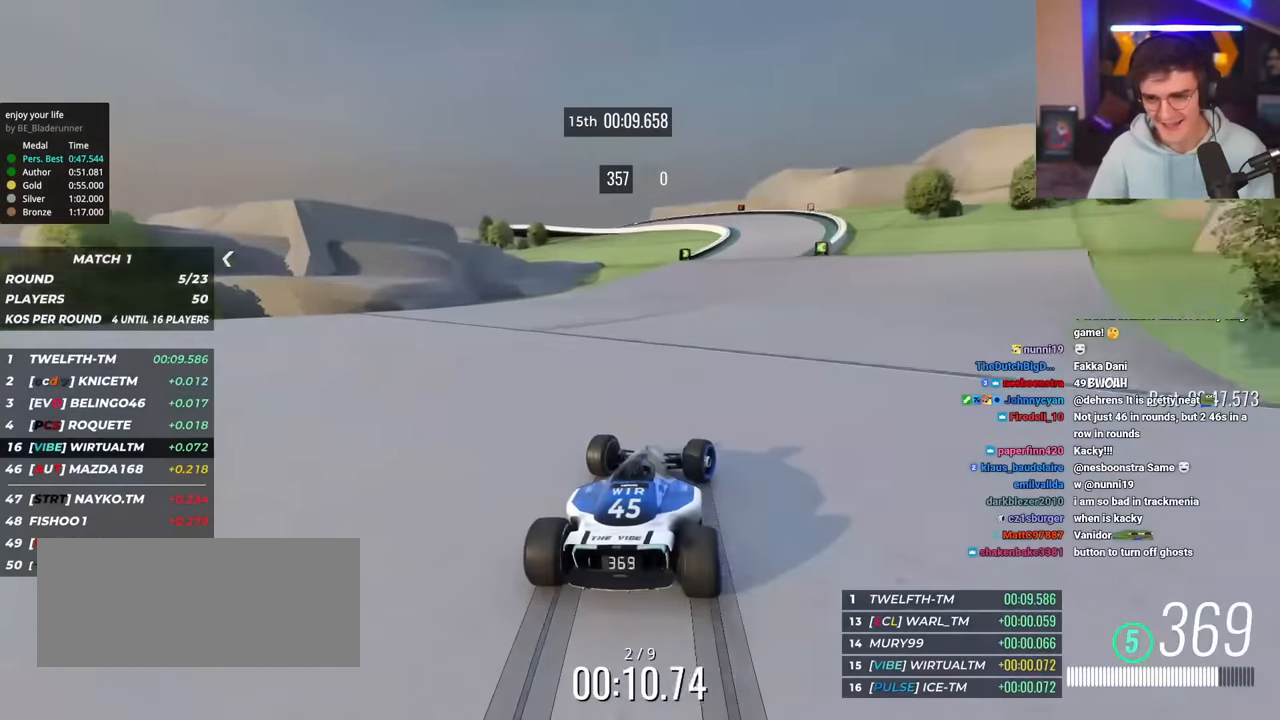
{"keys": ["left", "up"], "events": [[66, "right", "down"], [350, "right", "up"], [433, "left", "down"]]}
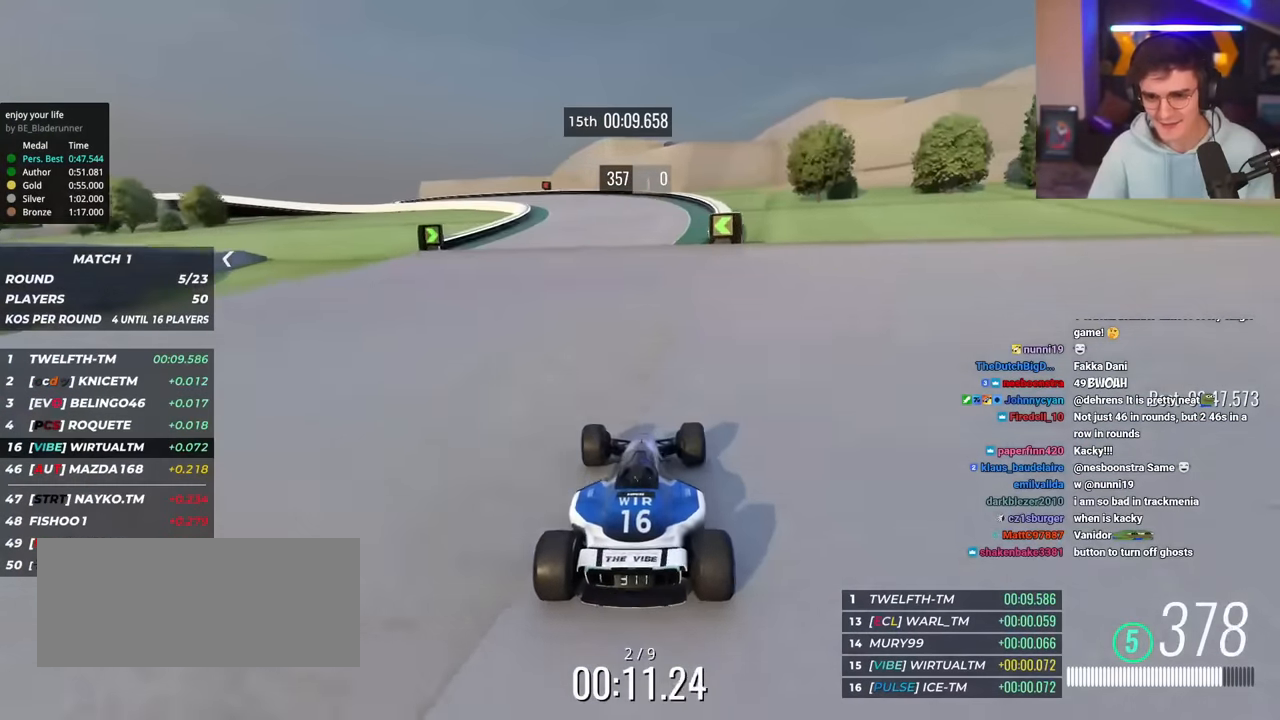
{"keys": ["left", "up"], "events": []}
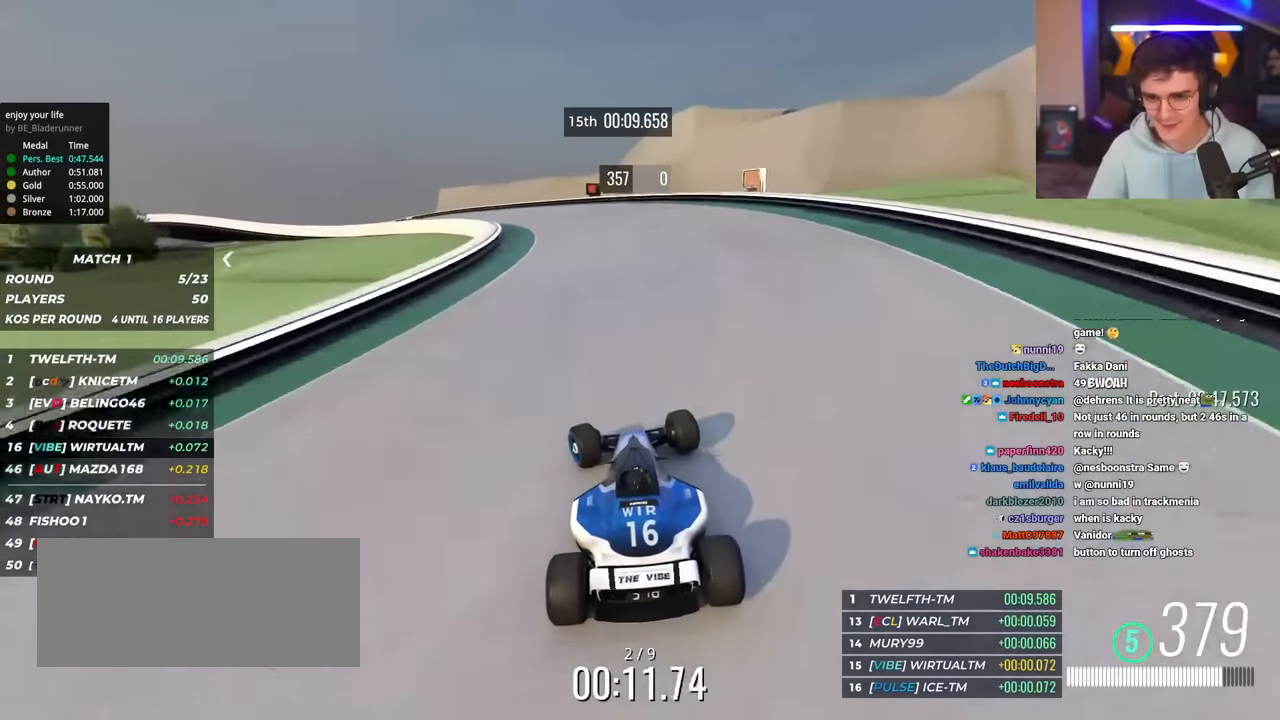
{"keys": ["left", "up"], "events": []}
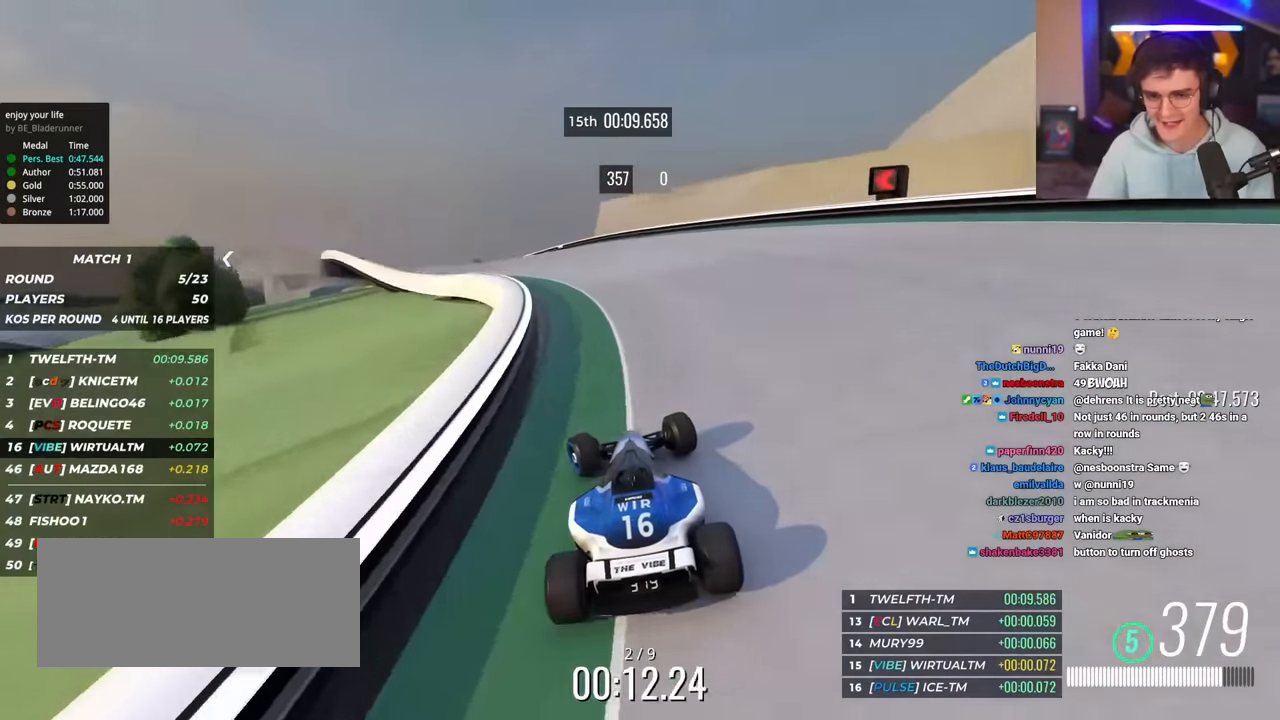
{"keys": ["left", "up"], "events": []}
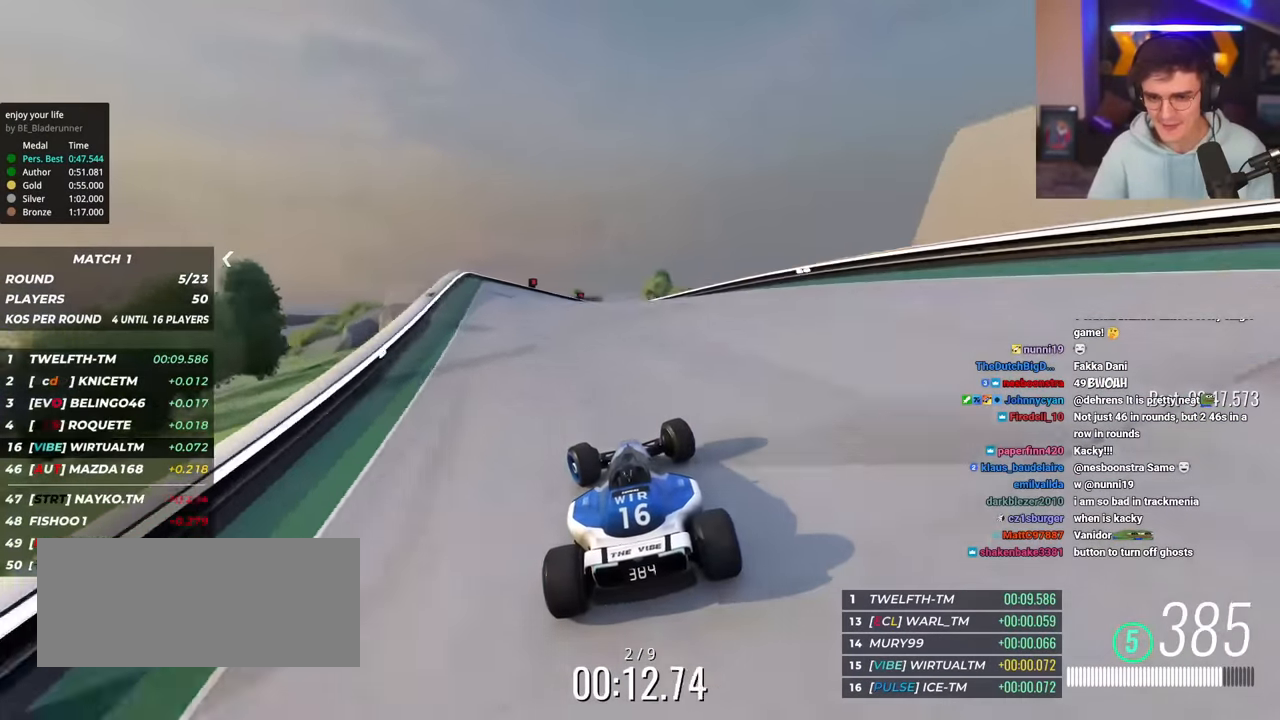
{"keys": ["right", "up"], "events": [[133, "left", "up"], [133, "up", "up"], [266, "right", "down"], [266, "up", "down"], [367, "right", "up"], [450, "right", "down"]]}
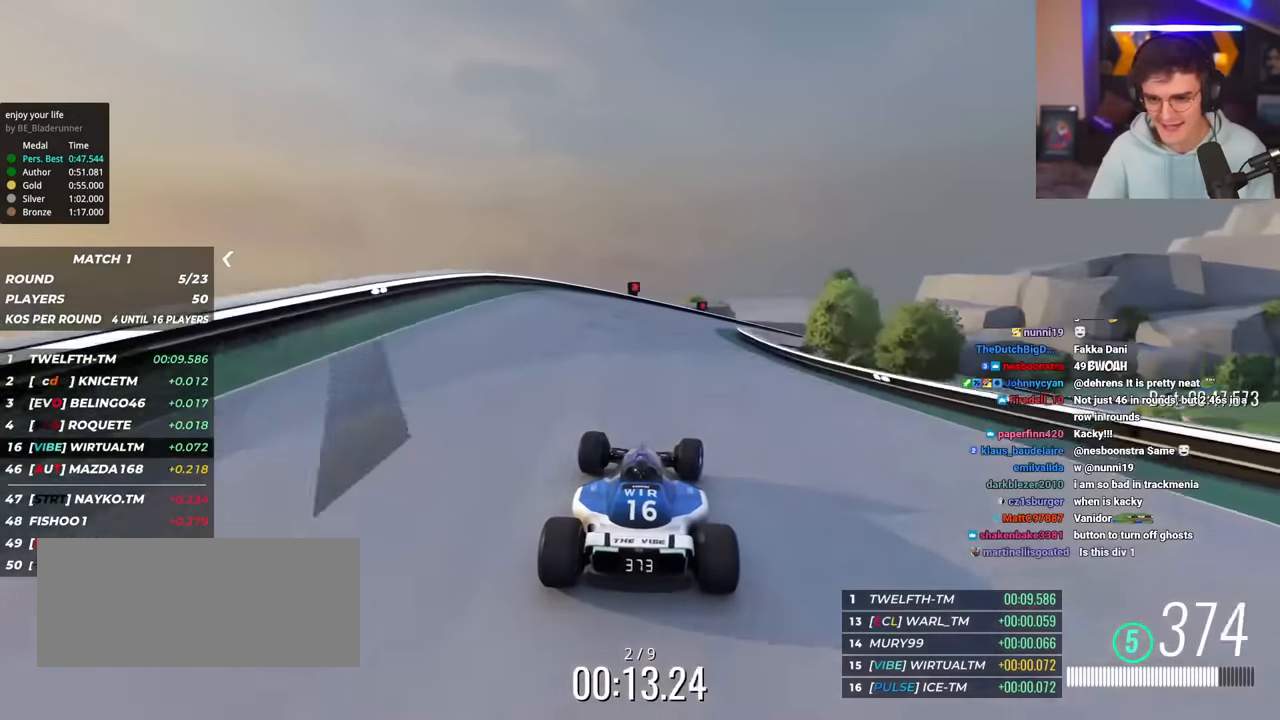
{"keys": ["right", "up"], "events": [[150, "right", "up"], [234, "right", "down"]]}
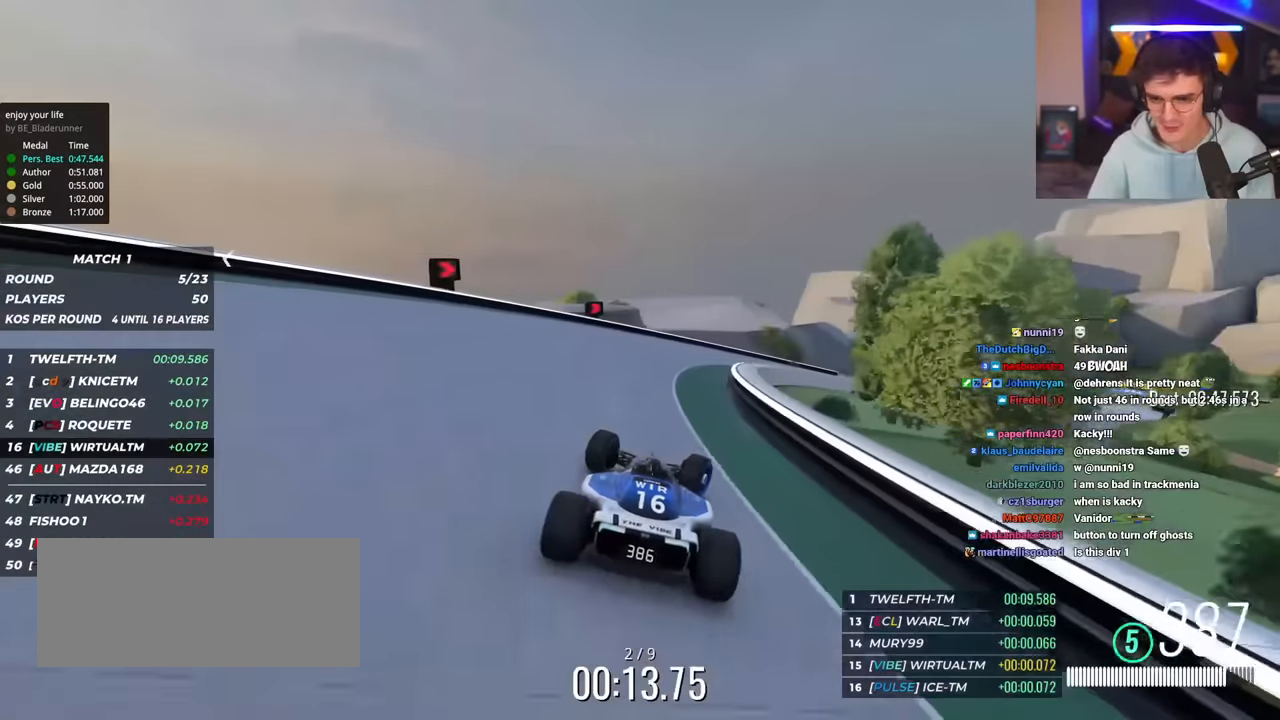
{"keys": ["right", "up"], "events": [[116, "up", "up"], [166, "up", "down"]]}
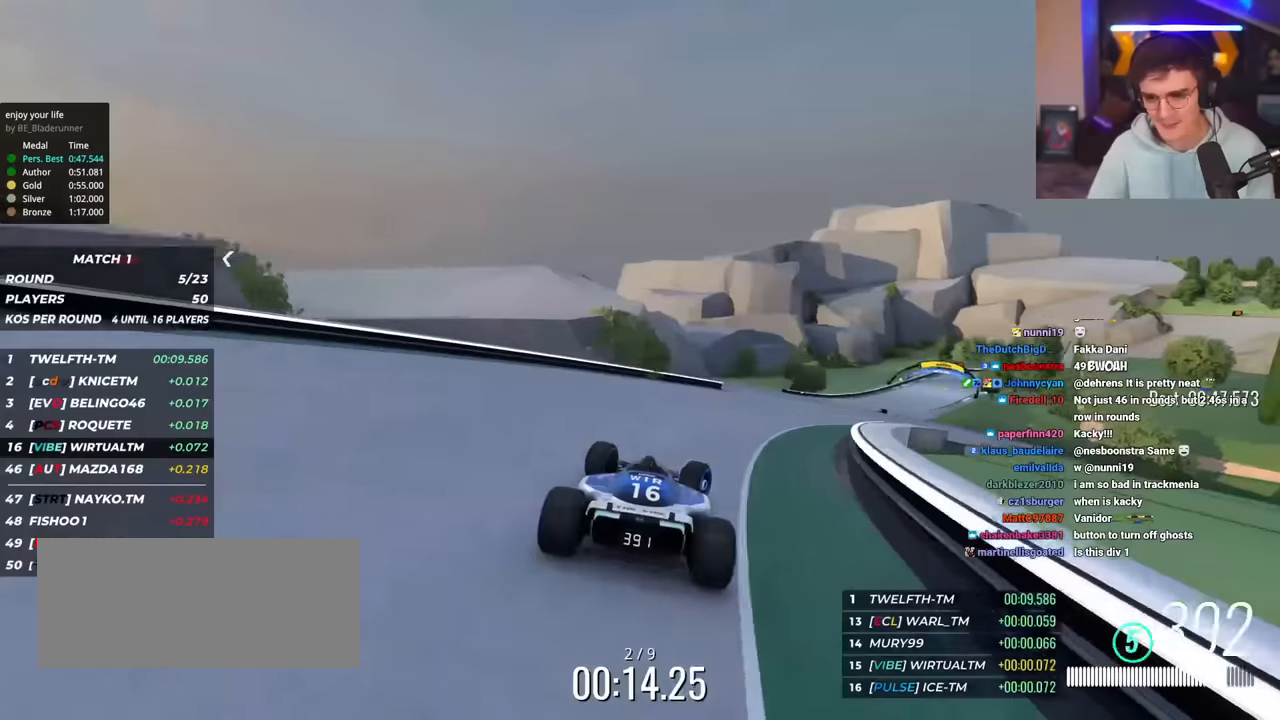
{"keys": ["right", "up"], "events": [[267, "right", "up"], [451, "right", "down"]]}
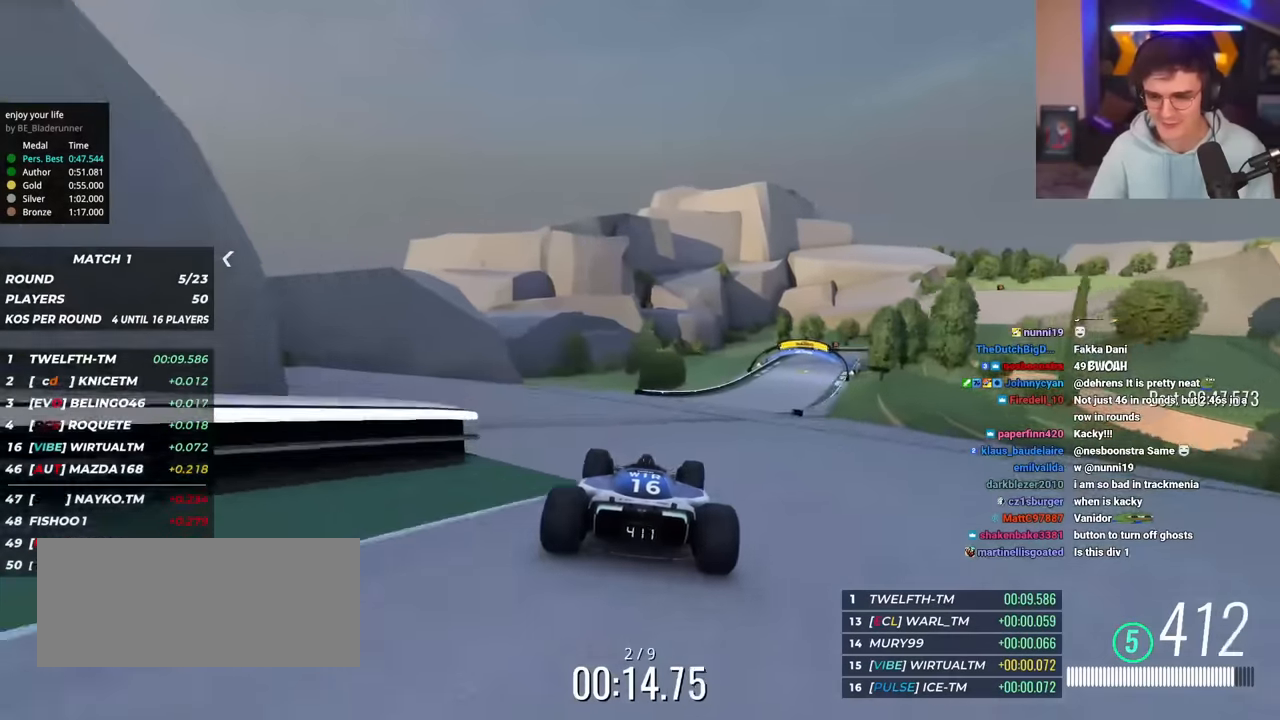
{"keys": ["right", "up"], "events": [[100, "right", "up"], [233, "right", "down"], [367, "right", "up"], [467, "right", "down"]]}
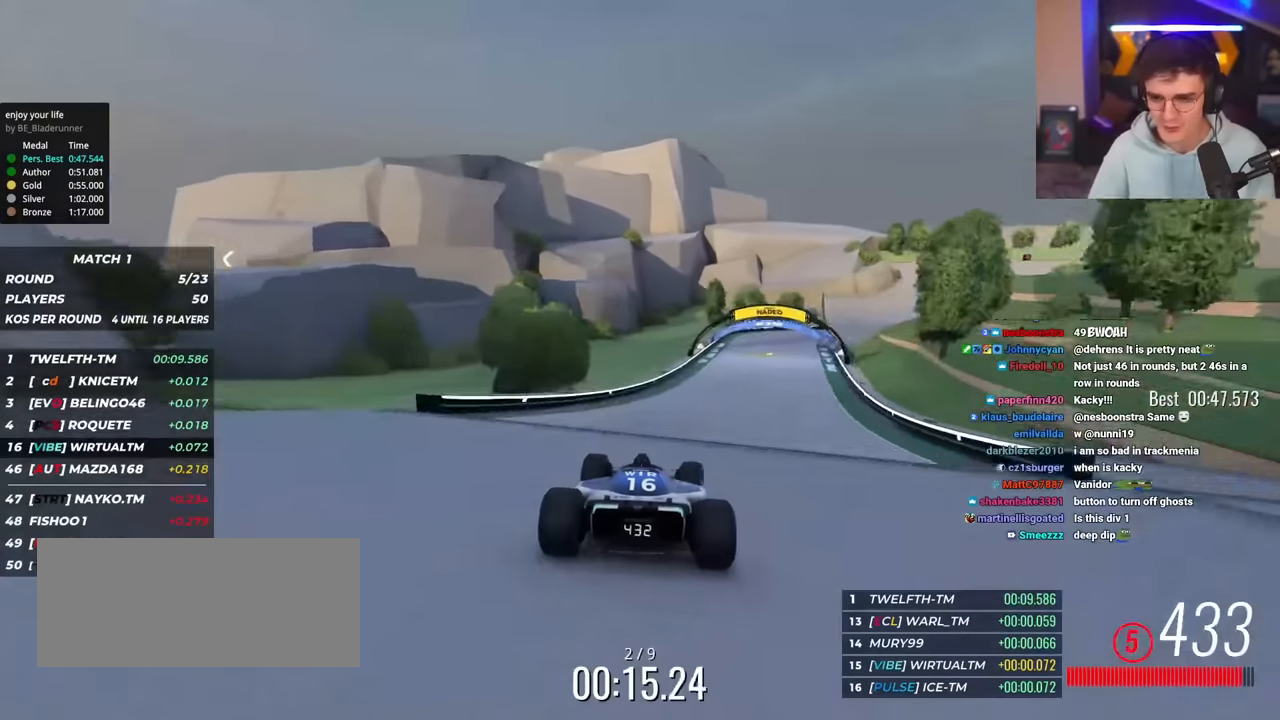
{"keys": ["right", "up"], "events": [[117, "right", "up"], [150, "right", "down"]]}
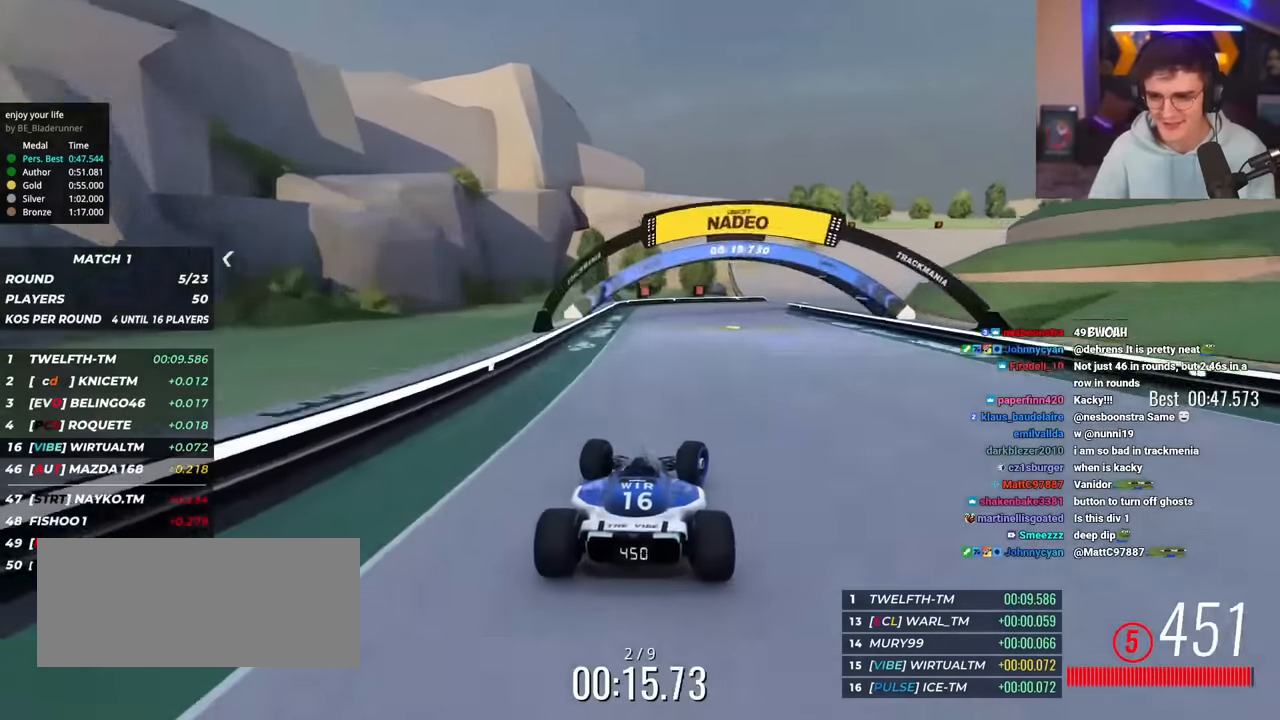
{"keys": ["right", "up"], "events": []}
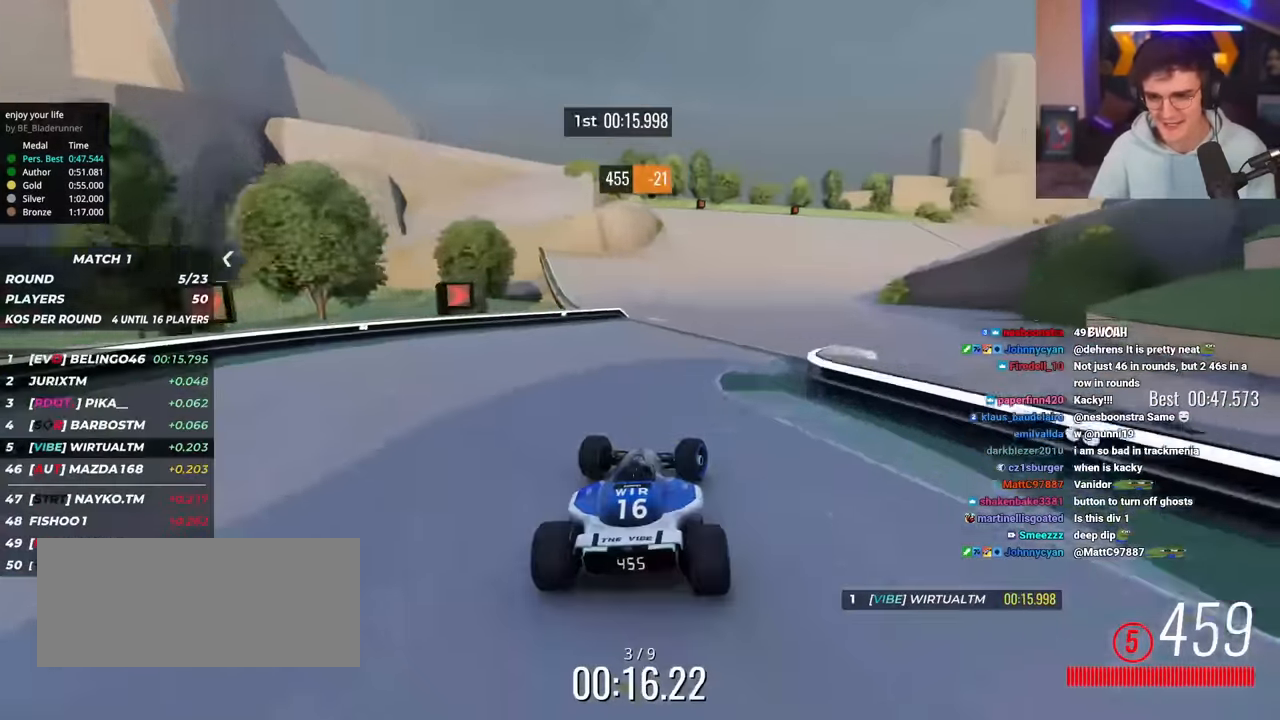
{"keys": ["up"], "events": [[234, "right", "up"], [284, "right", "down"], [468, "right", "up"]]}
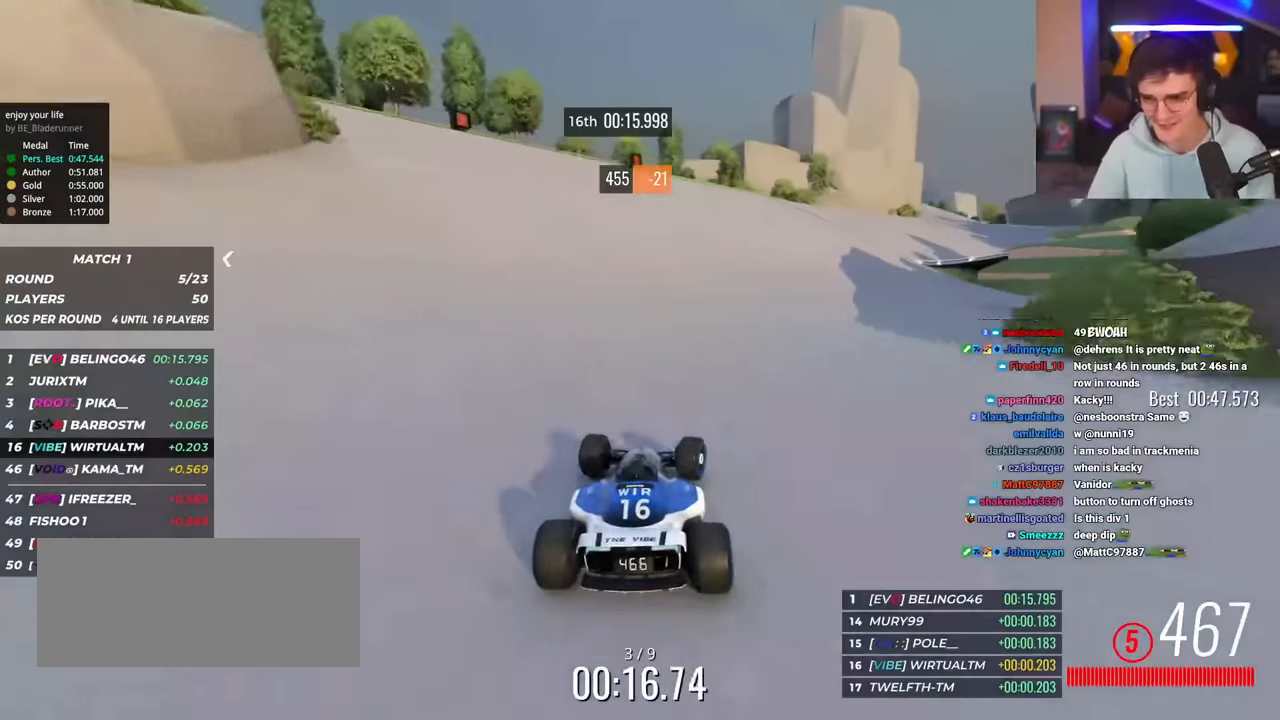
{"keys": ["right", "up"], "events": [[17, "right", "down"], [250, "right", "up"], [300, "right", "down"]]}
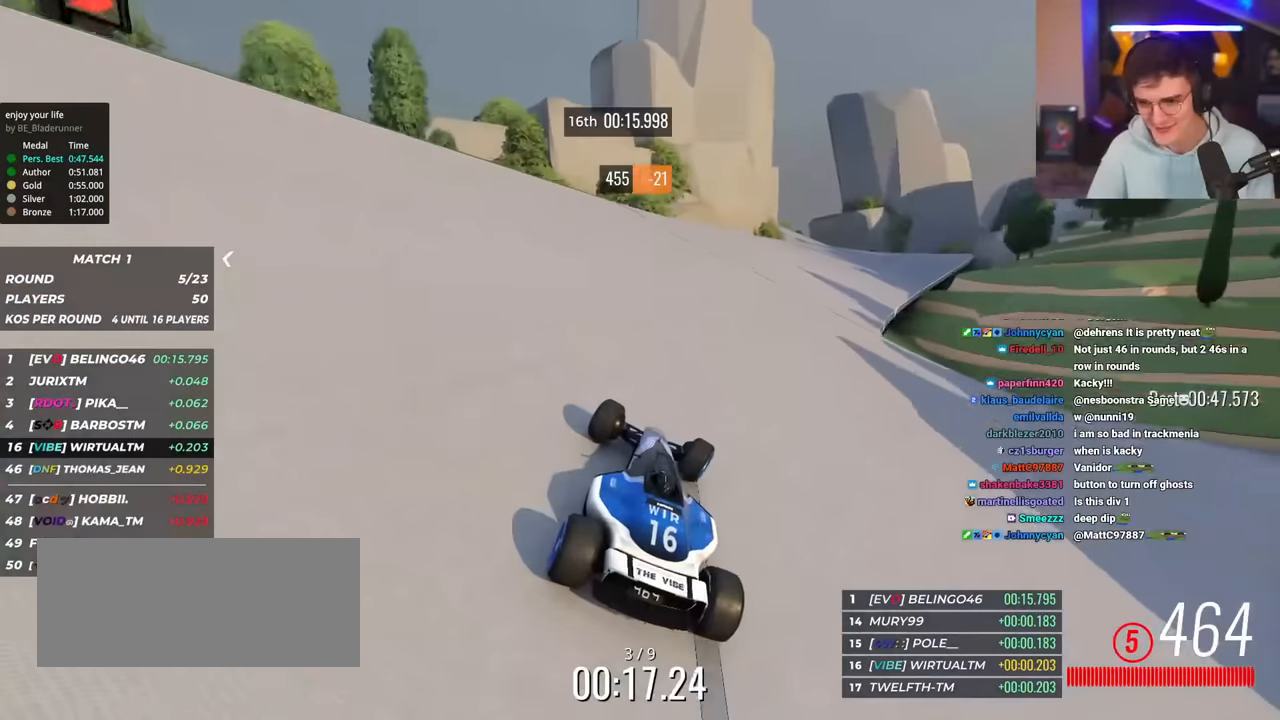
{"keys": ["right", "up"], "events": [[401, "right", "up"], [501, "right", "down"]]}
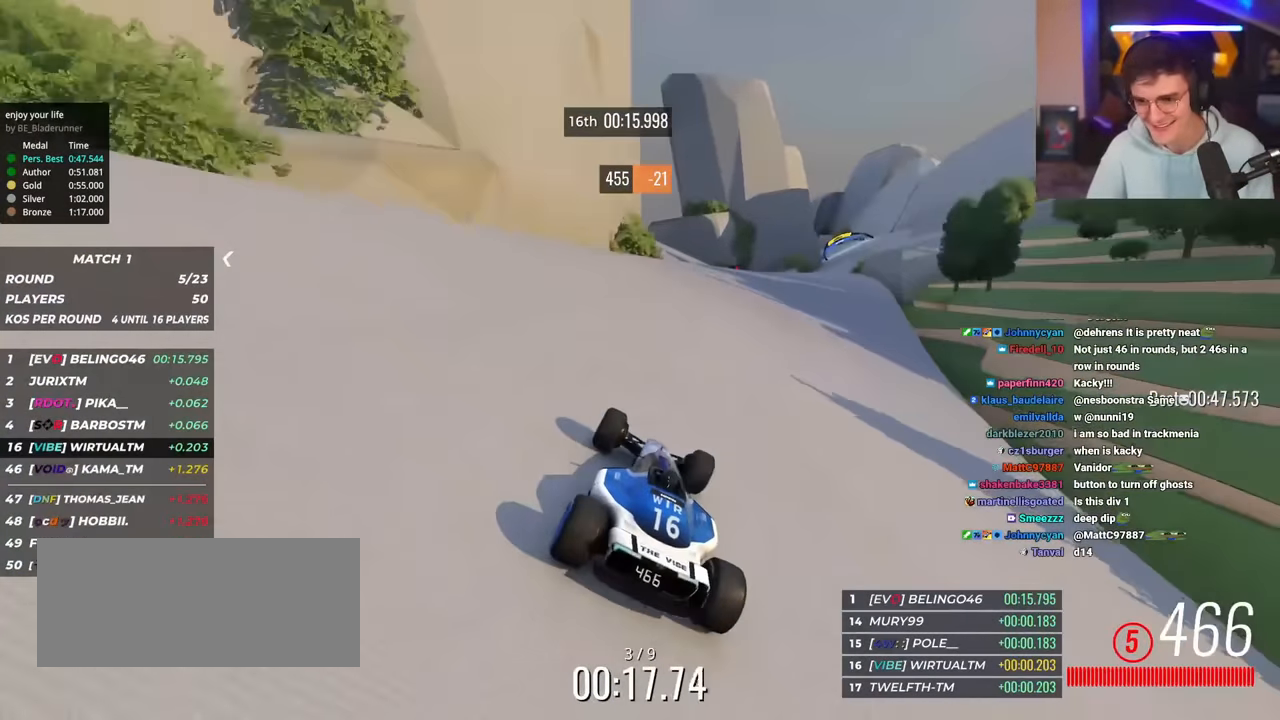
{"keys": ["up"], "events": [[283, "right", "up"], [334, "right", "down"], [467, "right", "up"]]}
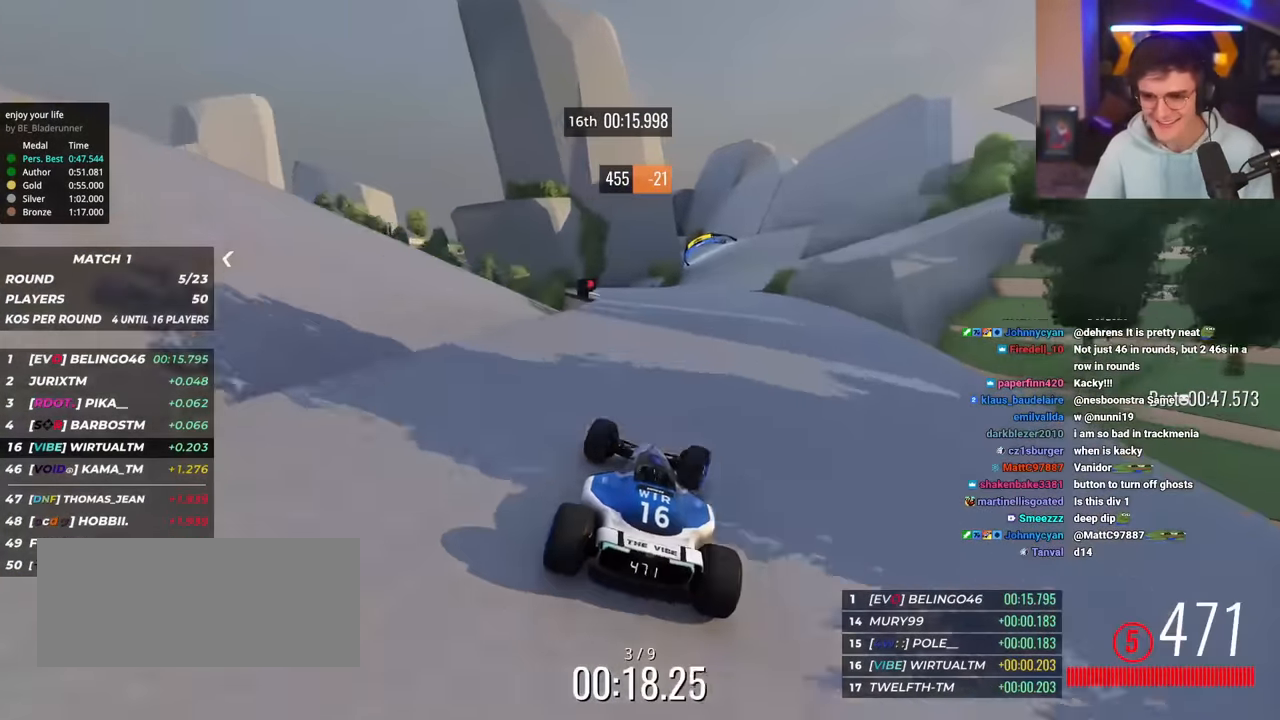
{"keys": ["up"], "events": [[67, "right", "down"], [351, "right", "up"]]}
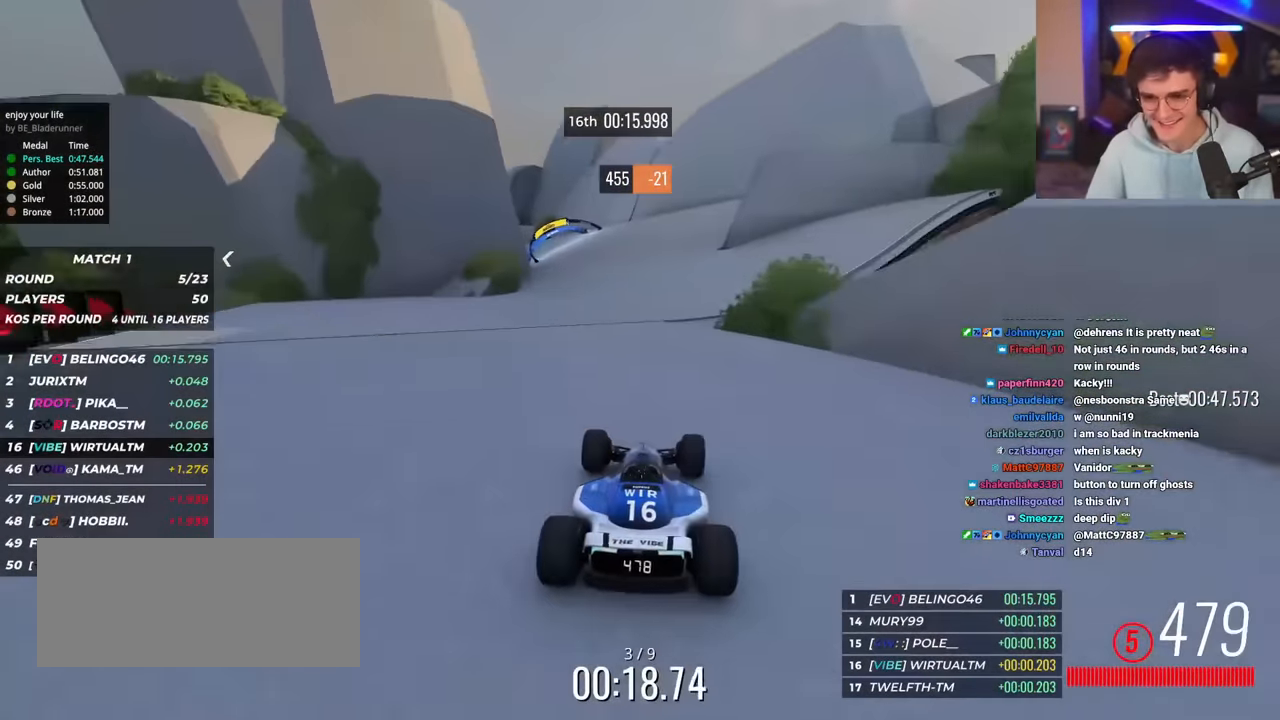
{"keys": ["left", "up"], "events": [[33, "left", "down"], [83, "left", "up"], [267, "left", "down"], [367, "left", "up"], [400, "left", "down"]]}
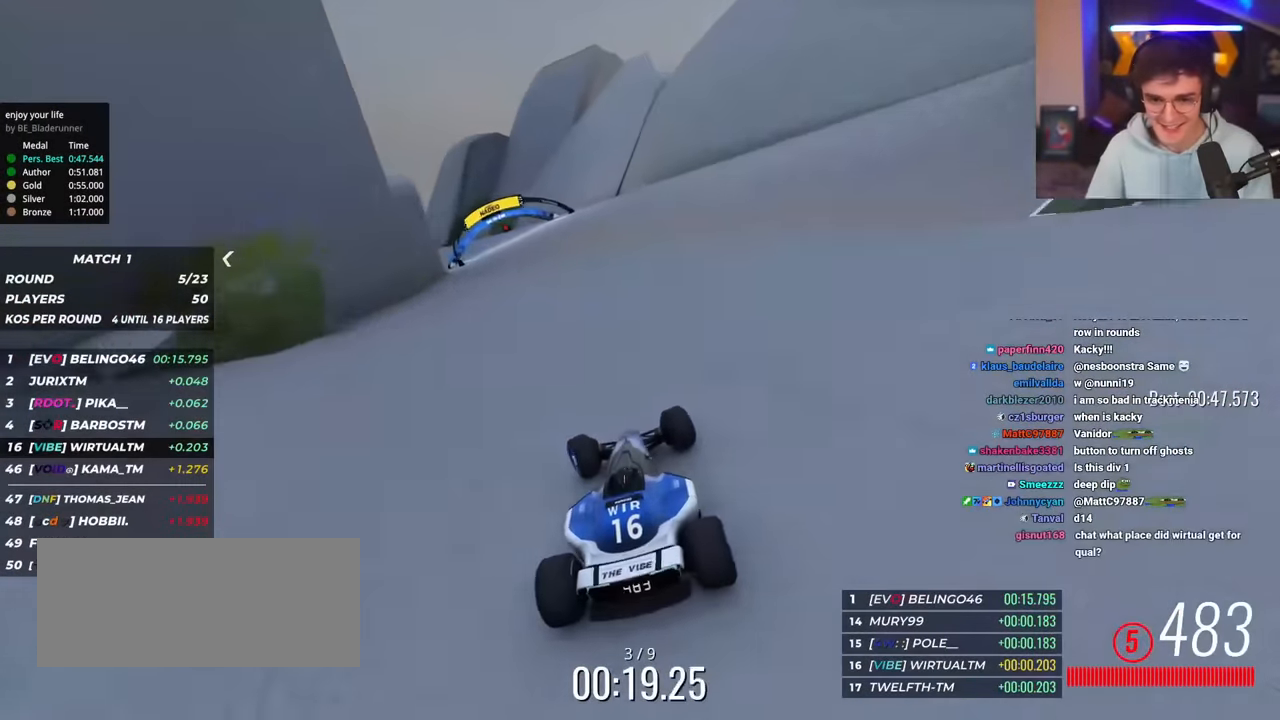
{"keys": ["left", "up"], "events": [[234, "left", "up"], [284, "left", "down"]]}
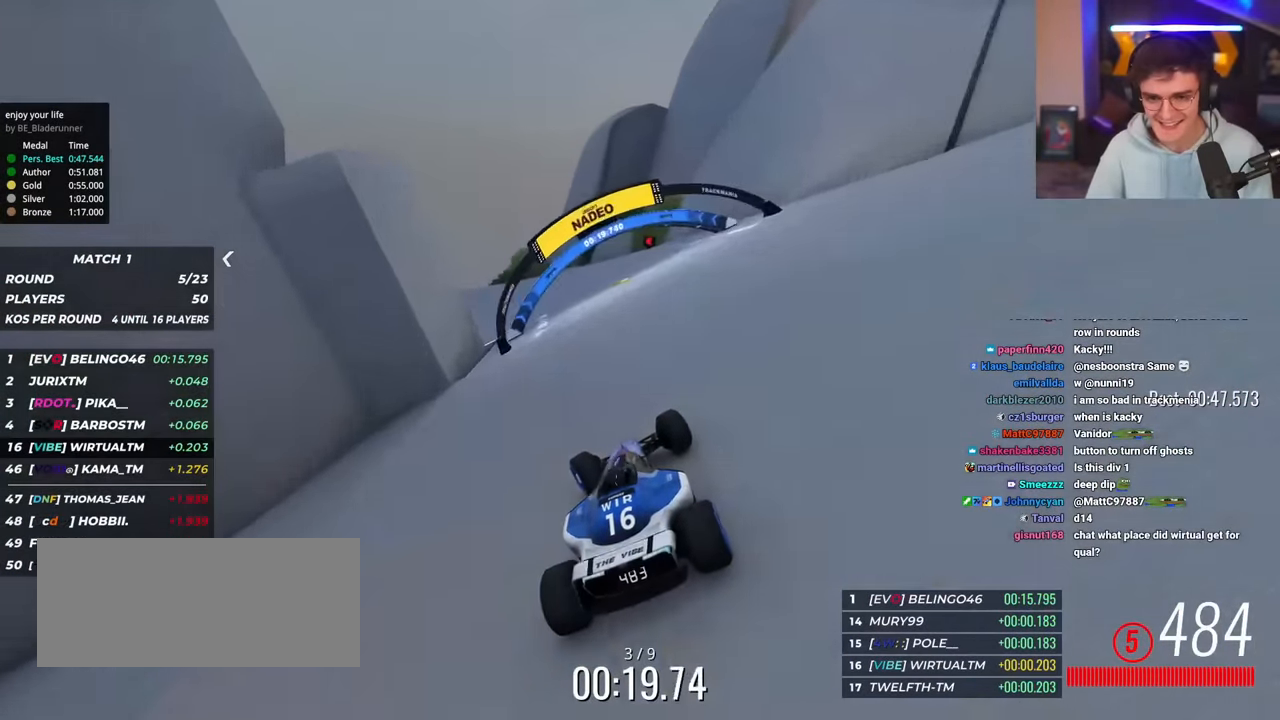
{"keys": ["left", "up"], "events": [[250, "up", "up"], [434, "up", "down"]]}
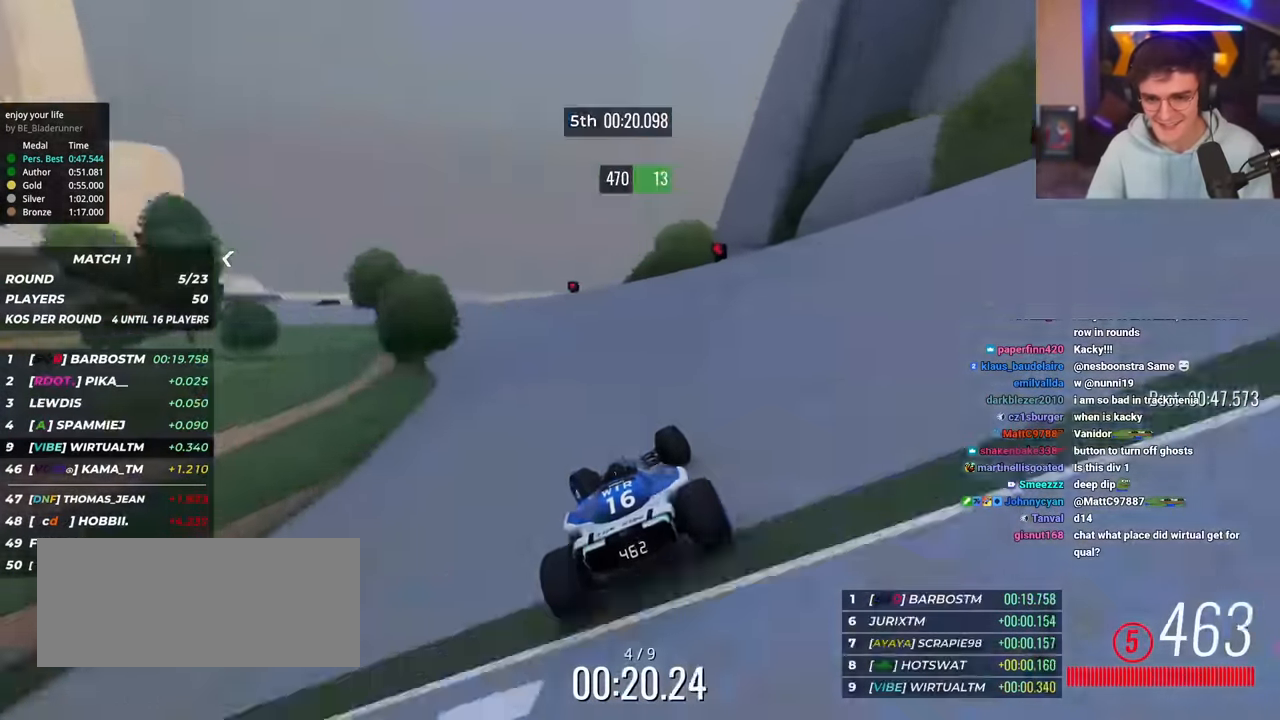
{"keys": ["left", "up"], "events": [[317, "up", "up"], [367, "up", "down"]]}
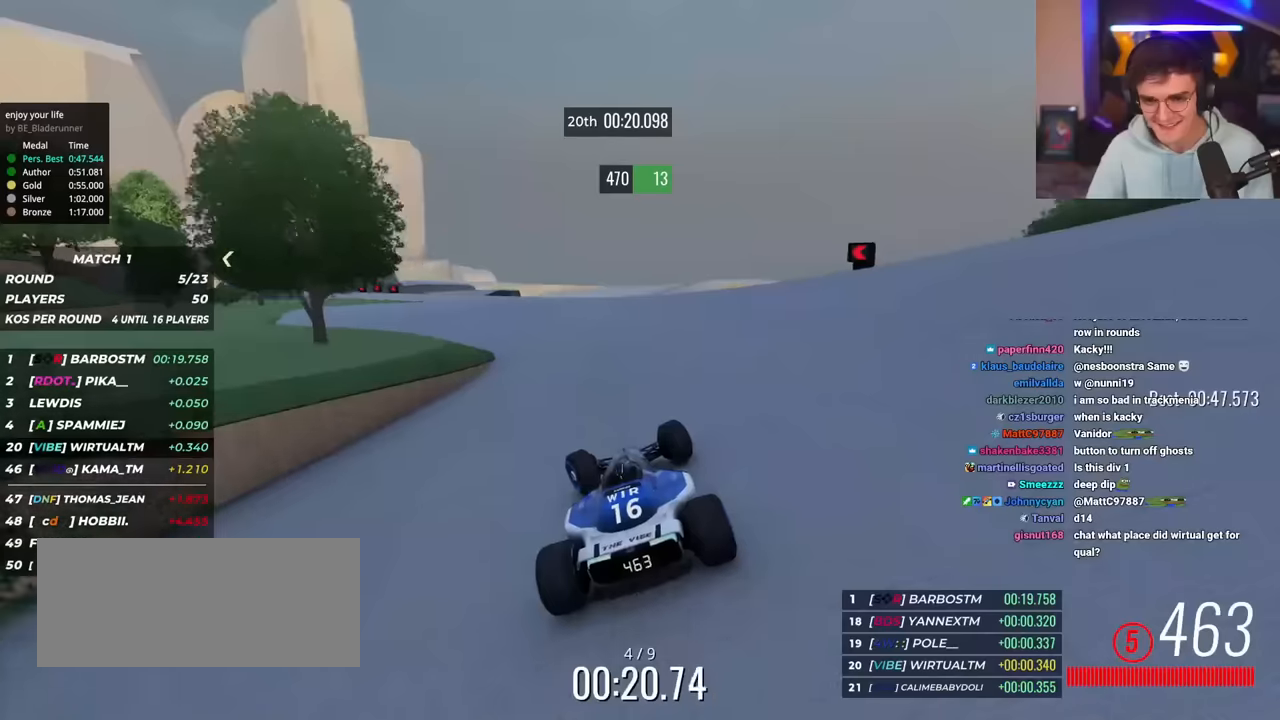
{"keys": ["left", "up"], "events": []}
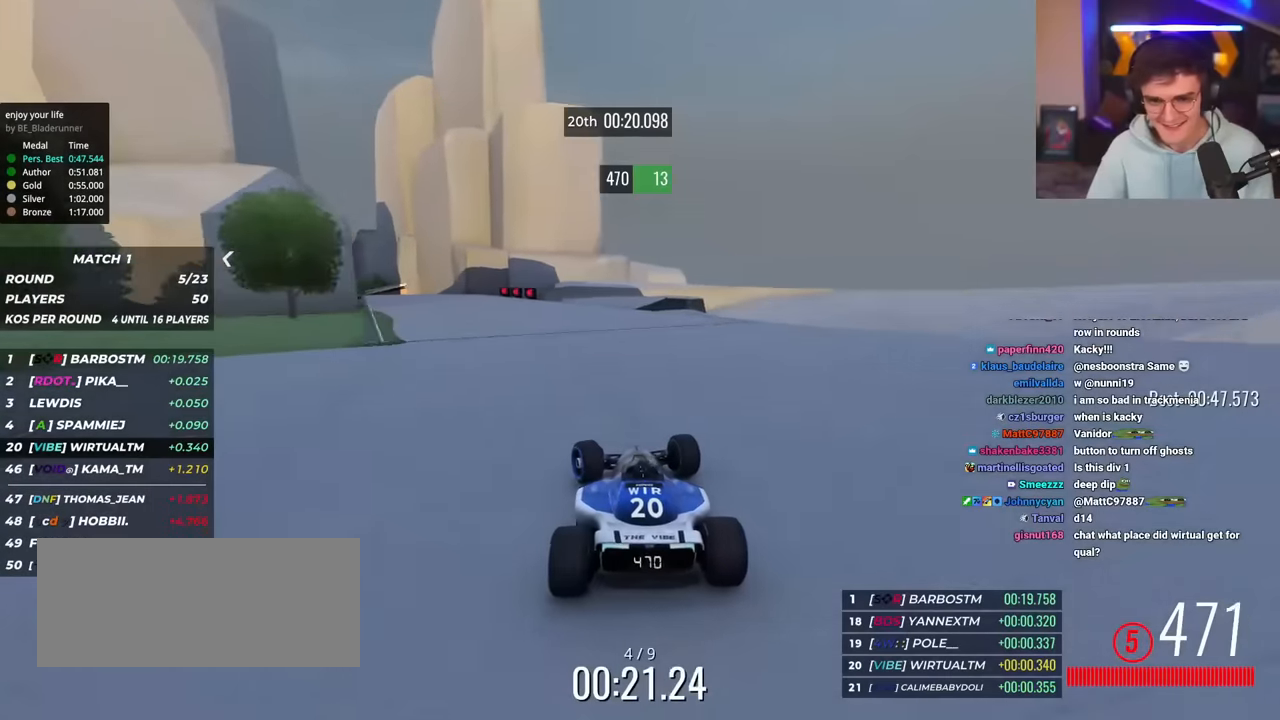
{"keys": ["left", "up"], "events": []}
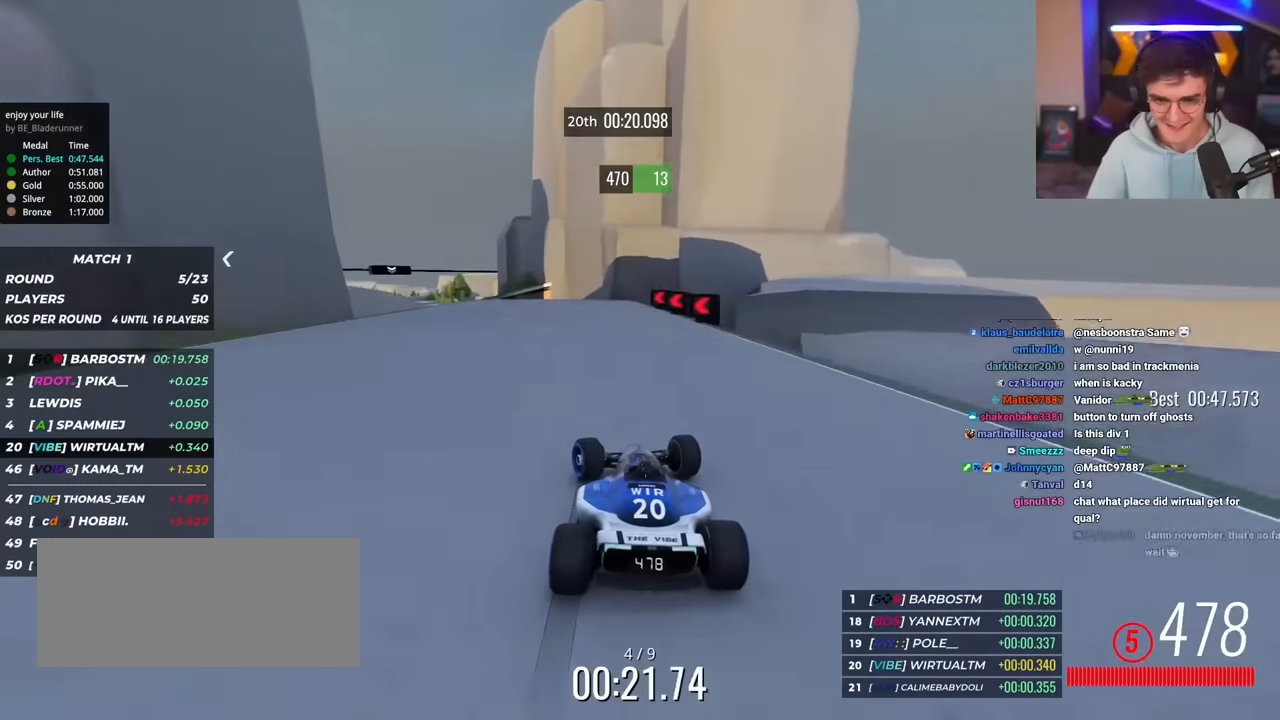
{"keys": ["left", "up"], "events": []}
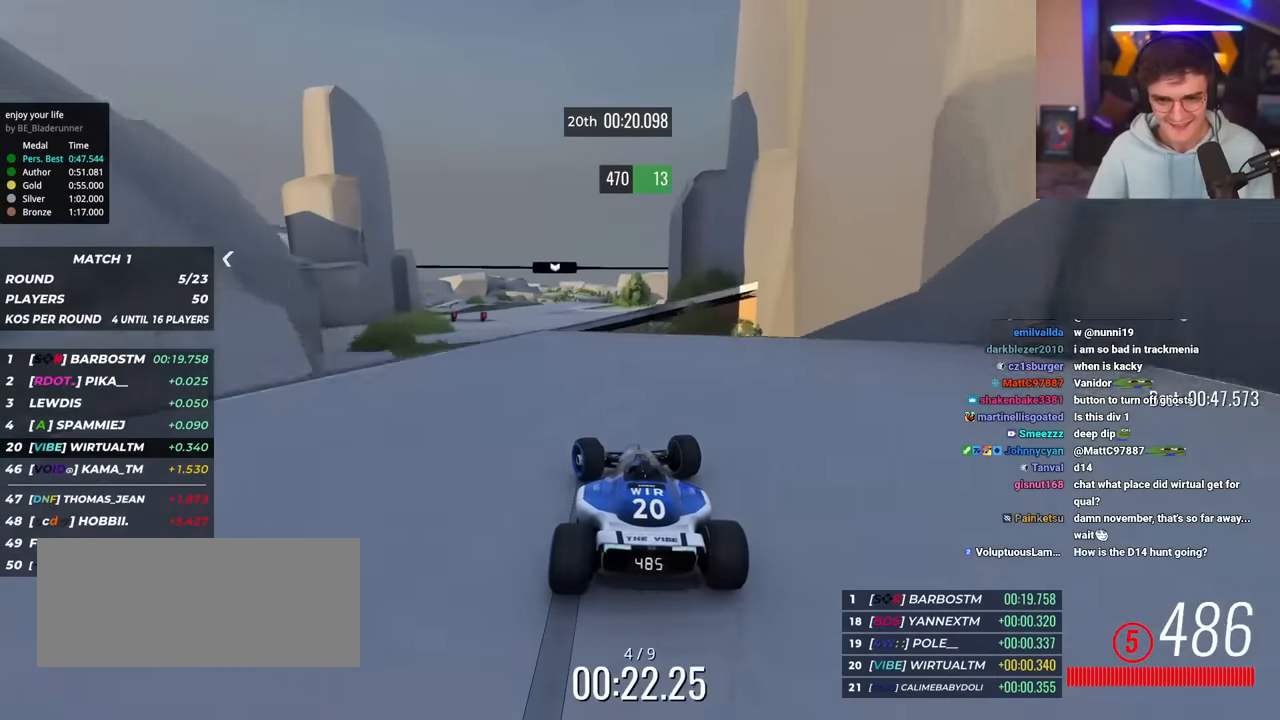
{"keys": ["brake", "up"], "events": [[100, "left", "up"], [150, "right", "down"], [183, "right", "up"], [434, "brake", "down"]]}